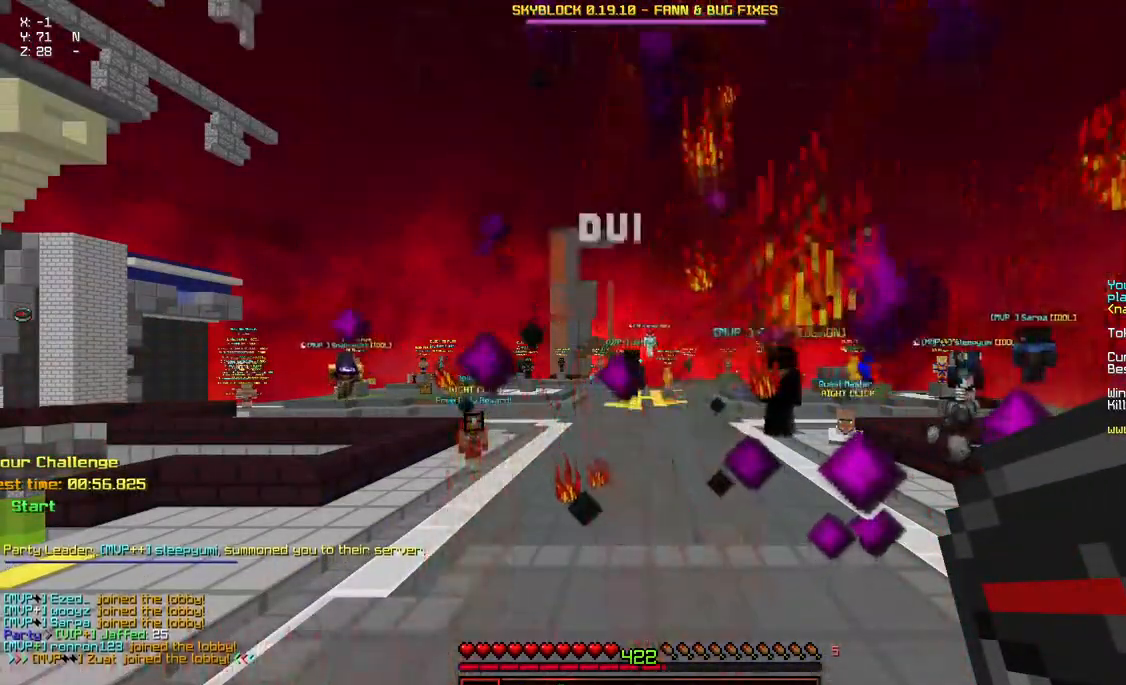
Gameplay with keyboard and mouse; each line is a JSON object with the keys and mouse buttons held at the frame after it. "events" lists presses ("down") and releases ("up") of "a", "d", "s", "space", "w", "mouse_left" and "mouse_right" between this image and that frame as [ms after this image, input, new state], when the widget could be followed in between. "mouse_left", "mouse_right" = the "left", "right" buttons of the "mouse" list. No other keys are recorded. Fast repeated clicks can show as one long hold. Mouse movement is not recorded.
{"keys": ["w"], "mouse": [], "events": [[50, "d", "down"], [50, "w", "down"], [484, "d", "up"]]}
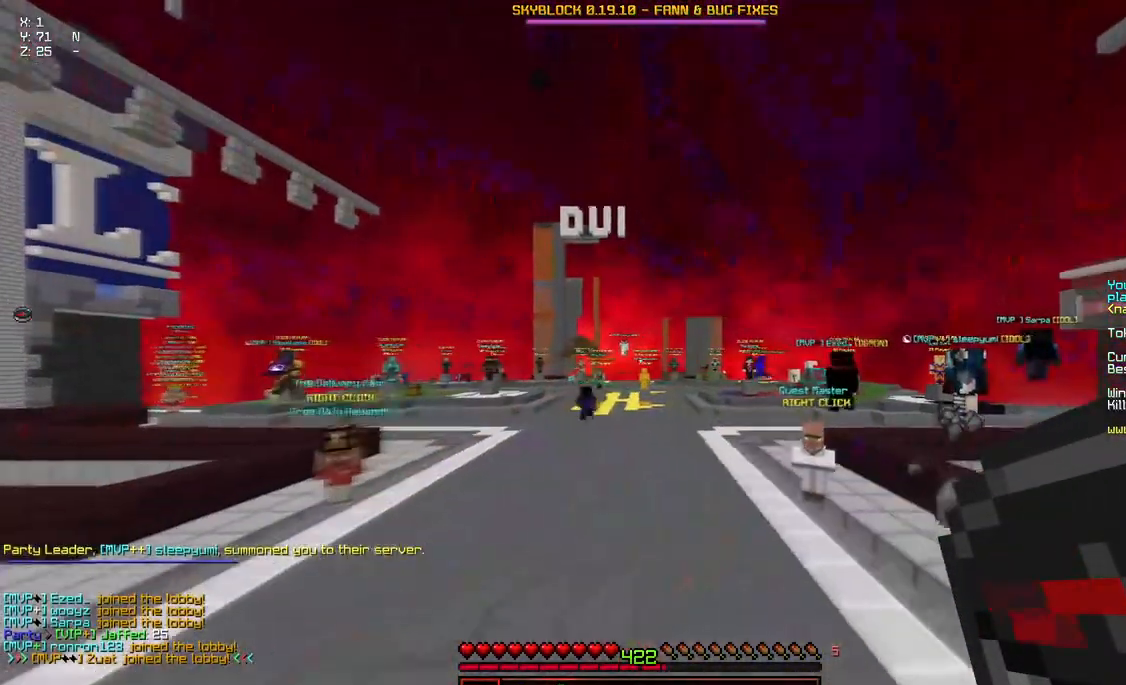
{"keys": ["w"], "mouse": [], "events": []}
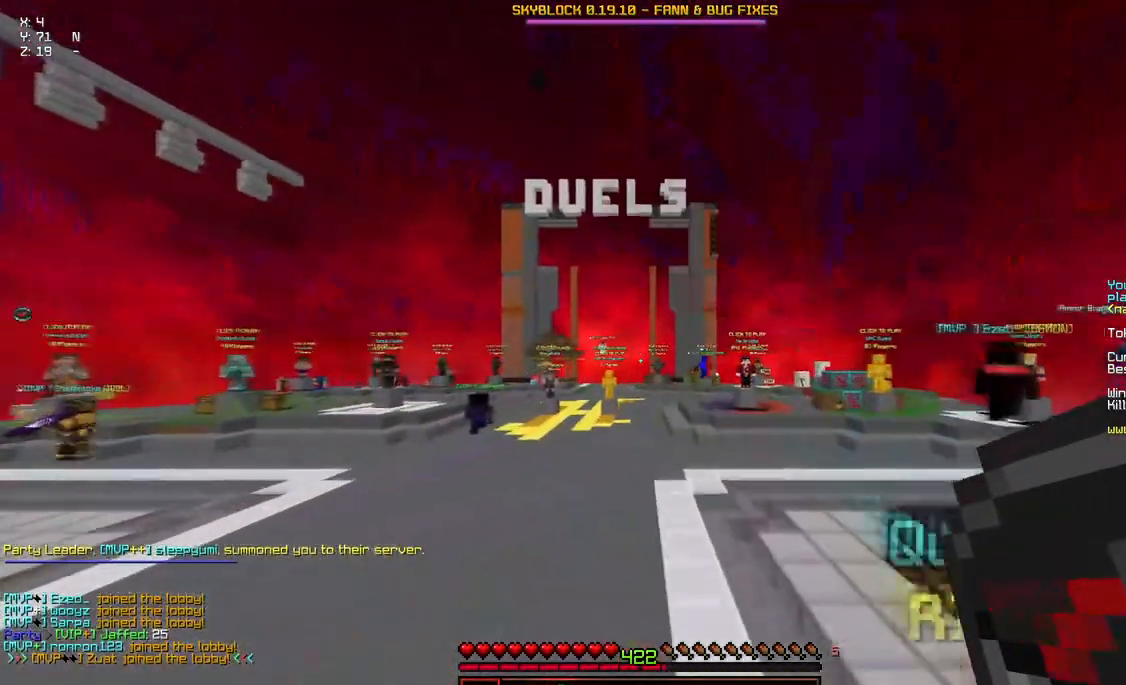
{"keys": ["w"], "mouse": [], "events": []}
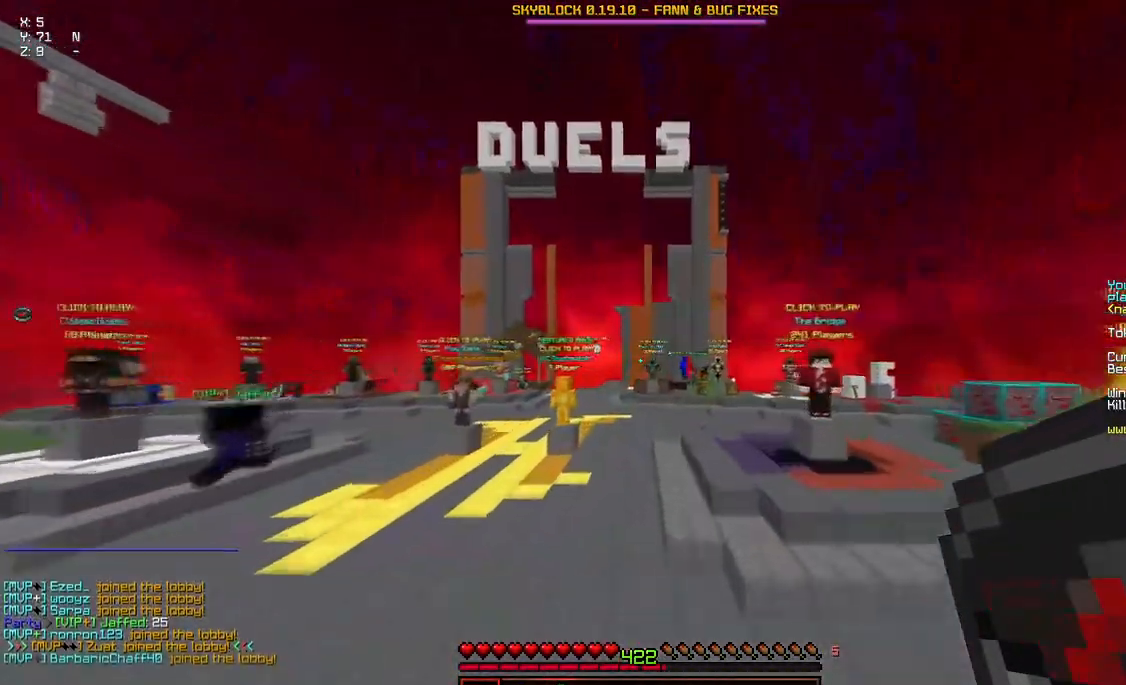
{"keys": ["w"], "mouse": [], "events": []}
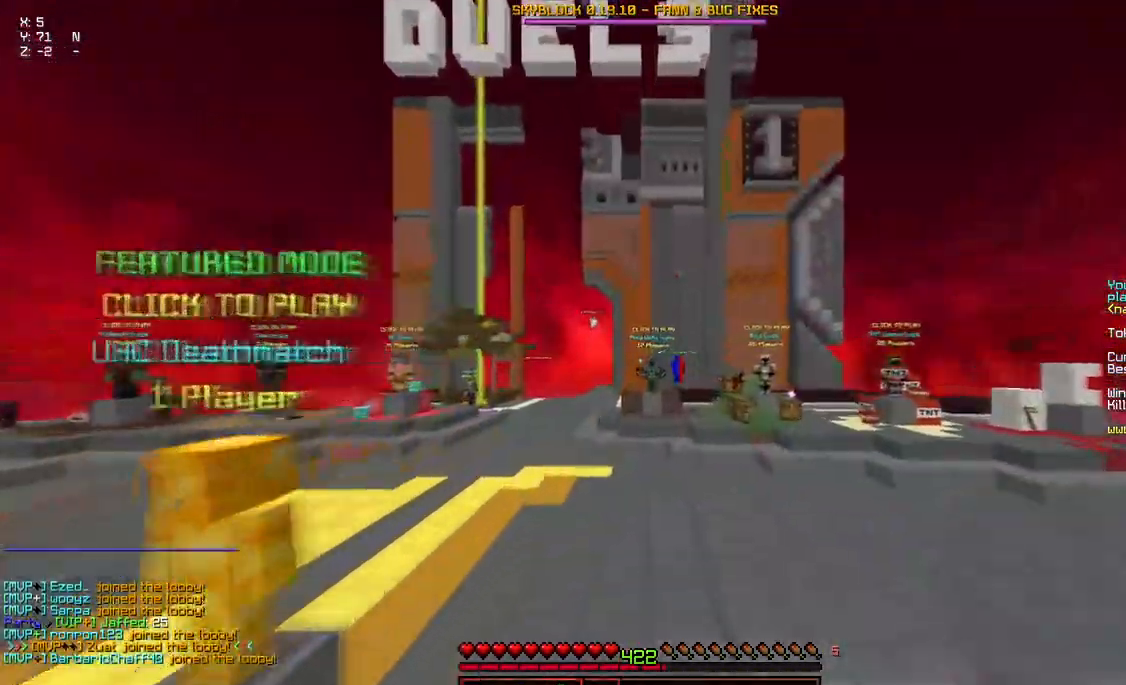
{"keys": ["a", "w"], "mouse": [], "events": [[167, "a", "down"]]}
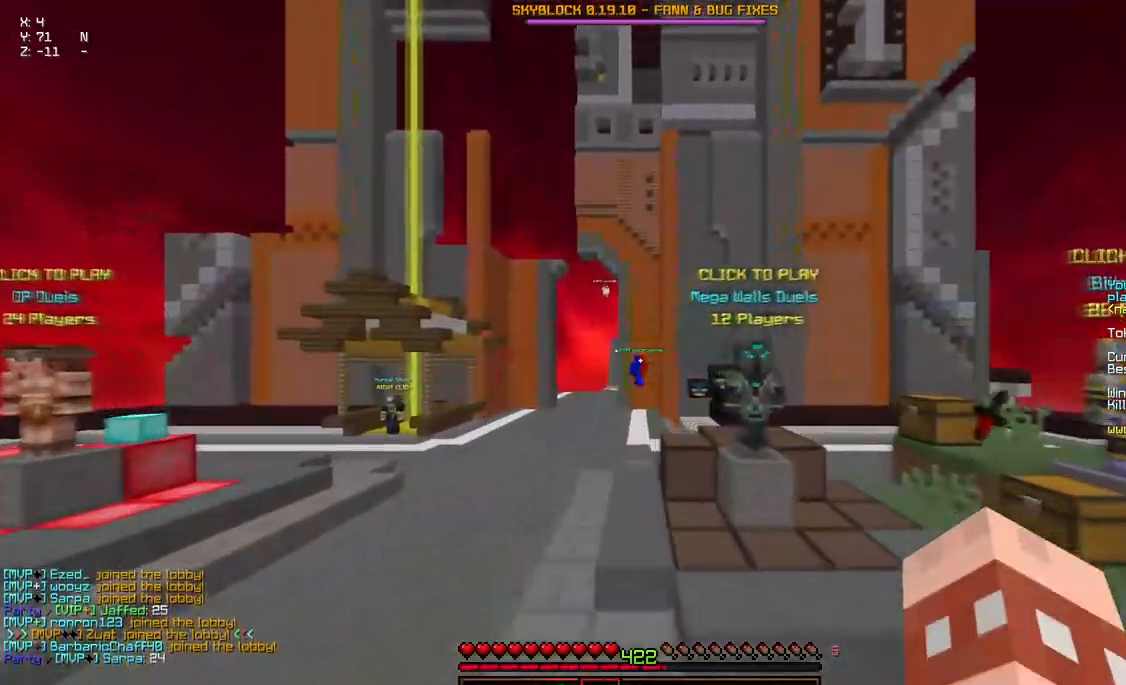
{"keys": ["space", "w"], "mouse": [], "events": [[67, "a", "up"], [134, "space", "down"]]}
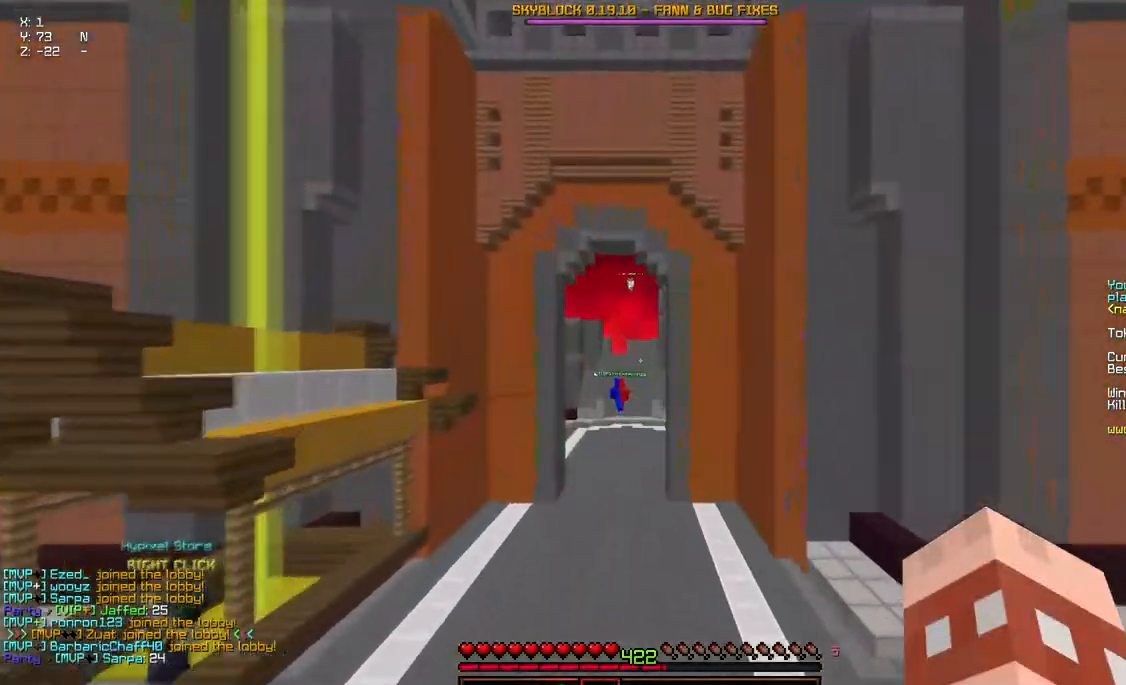
{"keys": ["d", "w"], "mouse": [], "events": [[184, "space", "up"], [400, "d", "down"]]}
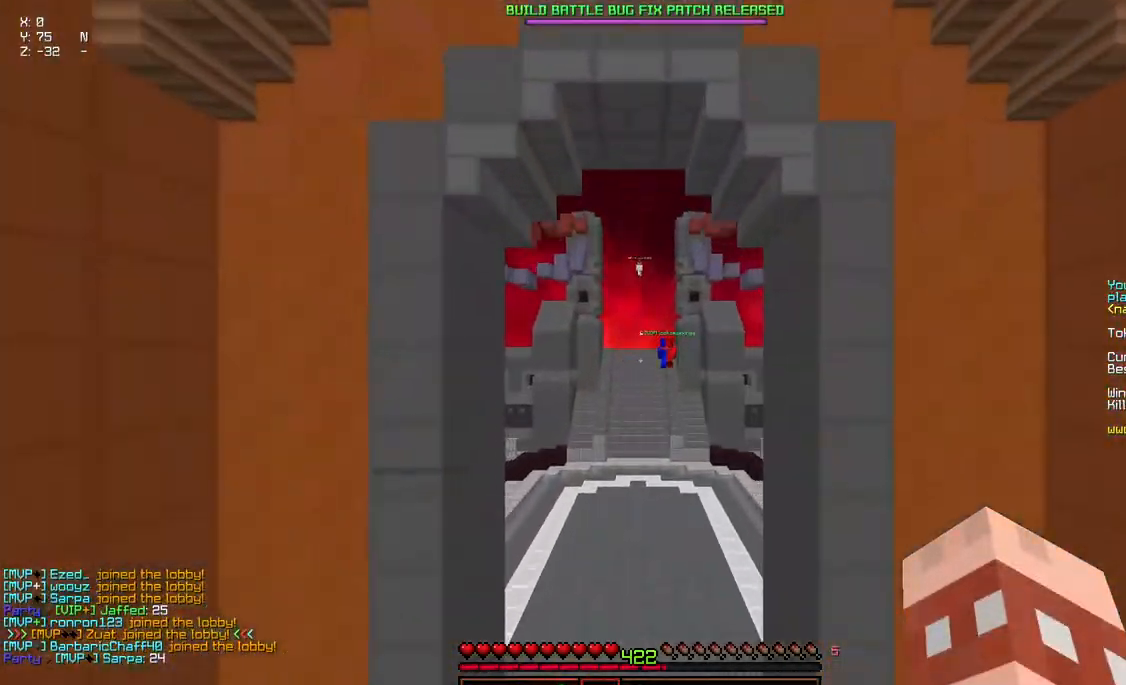
{"keys": ["d", "space", "w"], "mouse": [], "events": [[100, "d", "up"], [350, "d", "down"], [467, "space", "down"]]}
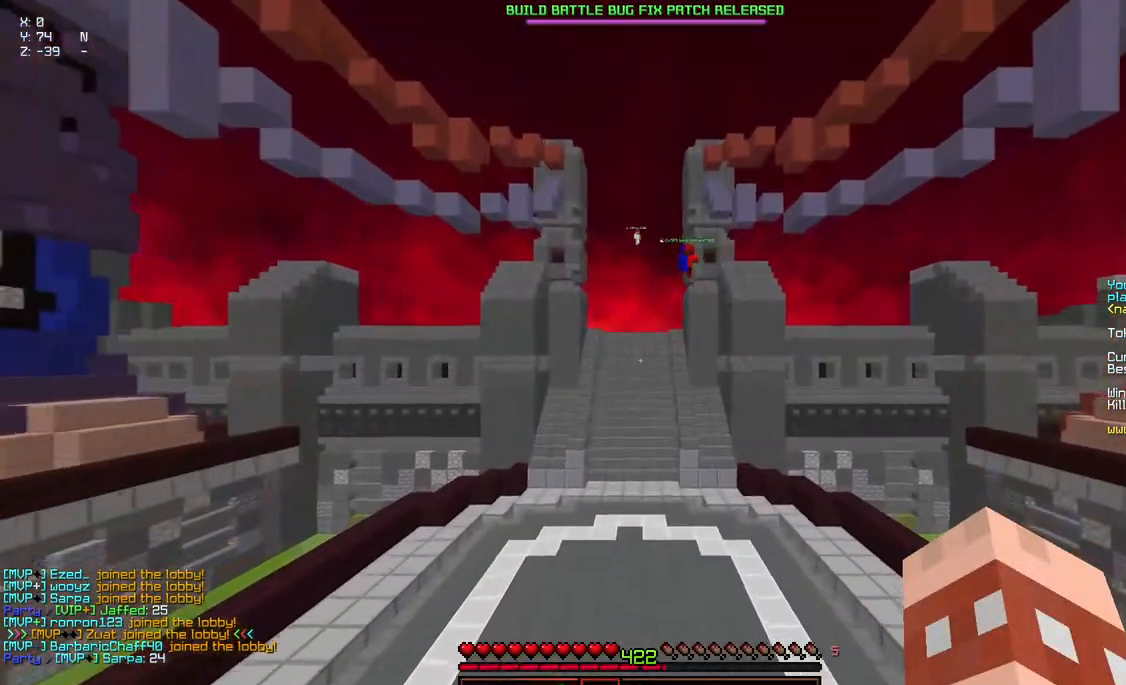
{"keys": ["d", "space", "w"], "mouse": [], "events": []}
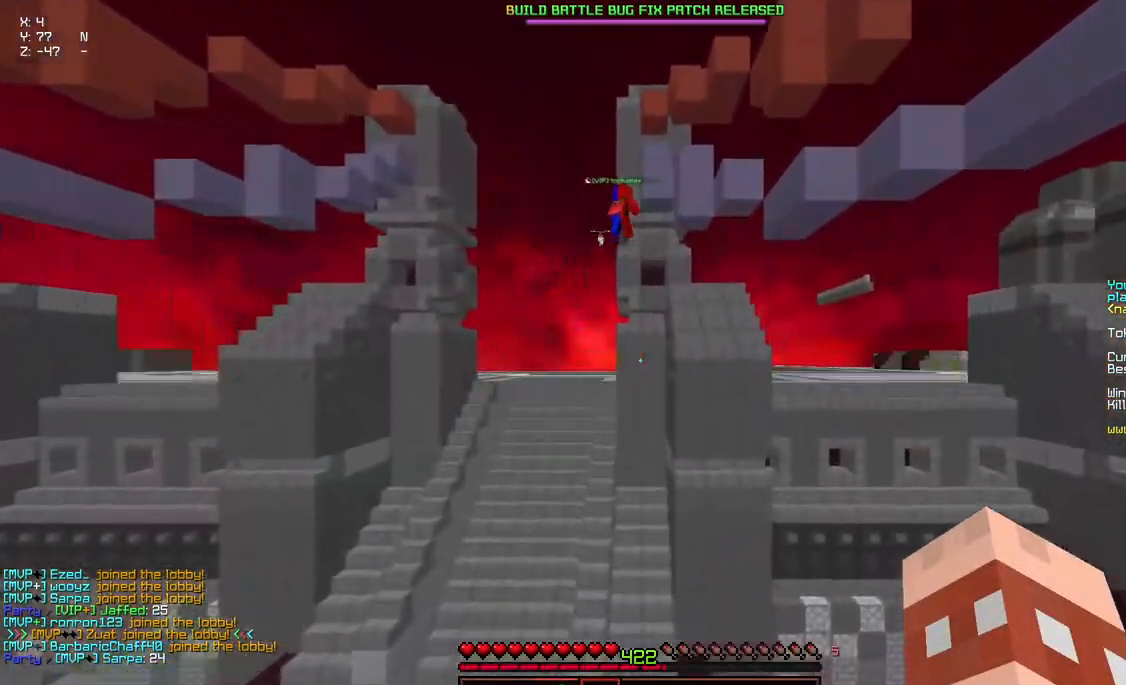
{"keys": ["d", "w"], "mouse": [], "events": [[234, "d", "up"], [284, "space", "up"], [434, "d", "down"]]}
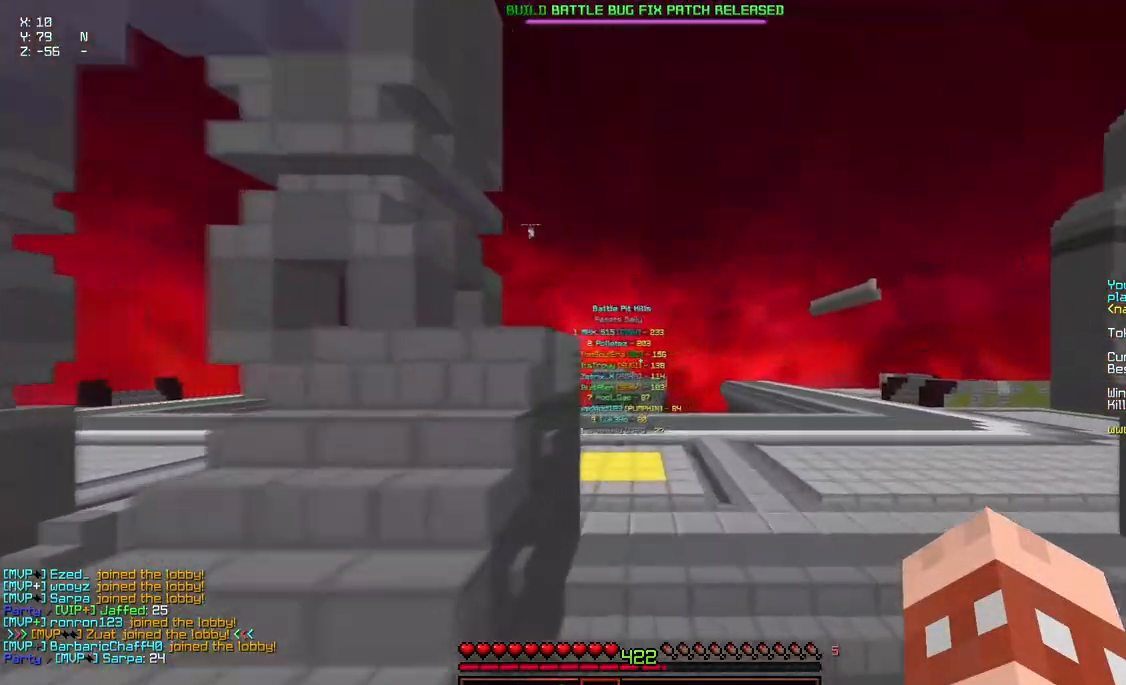
{"keys": ["d", "w"], "mouse": [], "events": []}
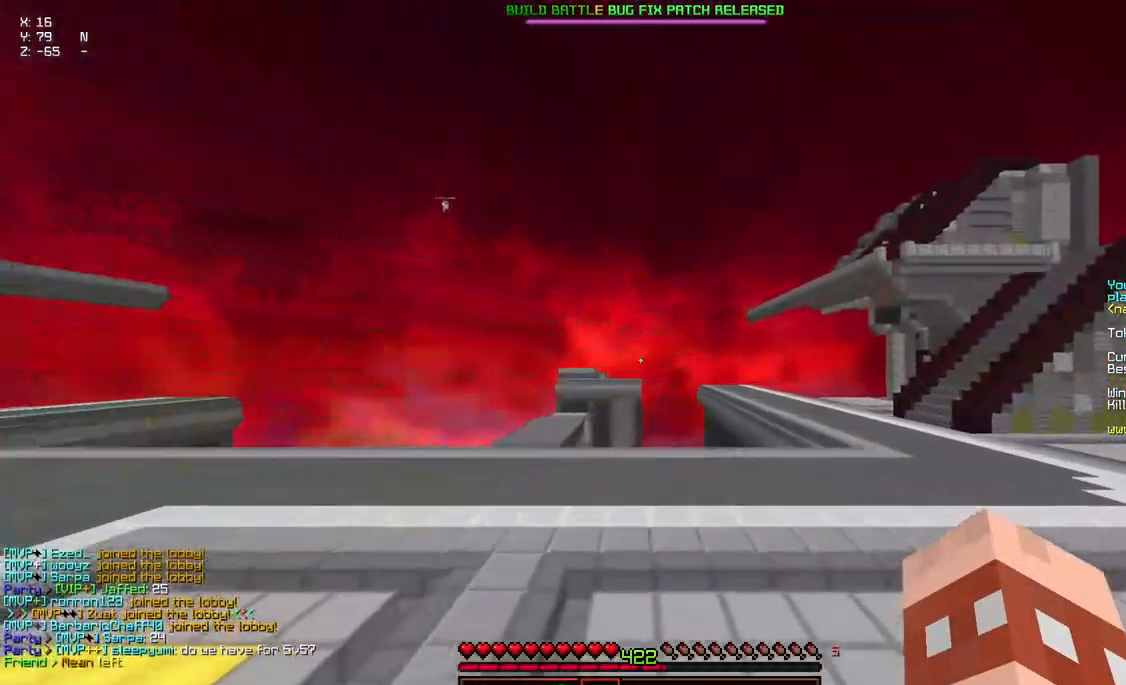
{"keys": ["a", "d", "w"], "mouse": [], "events": [[100, "a", "down"]]}
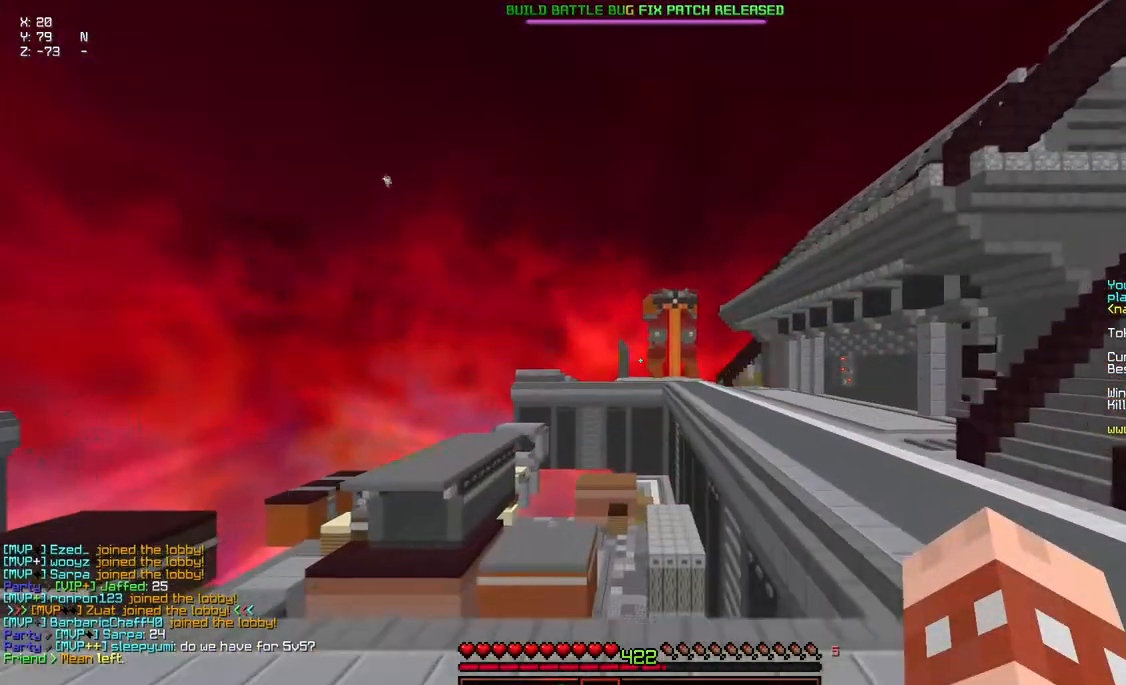
{"keys": ["a", "d", "w"], "mouse": [], "events": []}
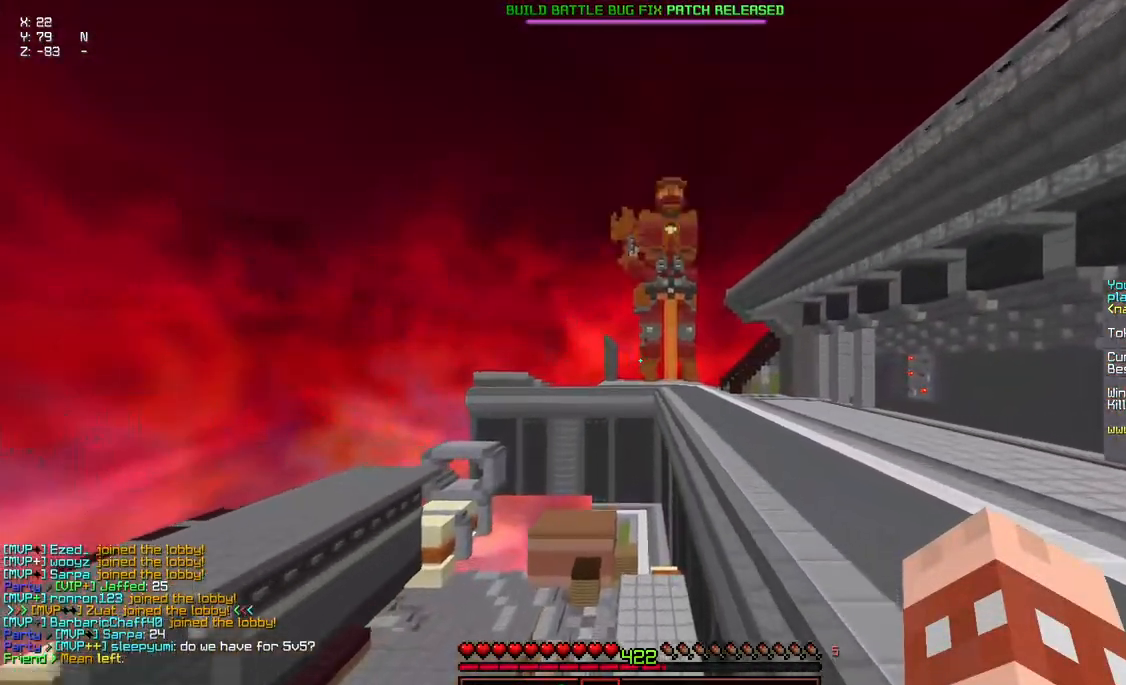
{"keys": ["d", "w"], "mouse": [], "events": [[84, "a", "up"]]}
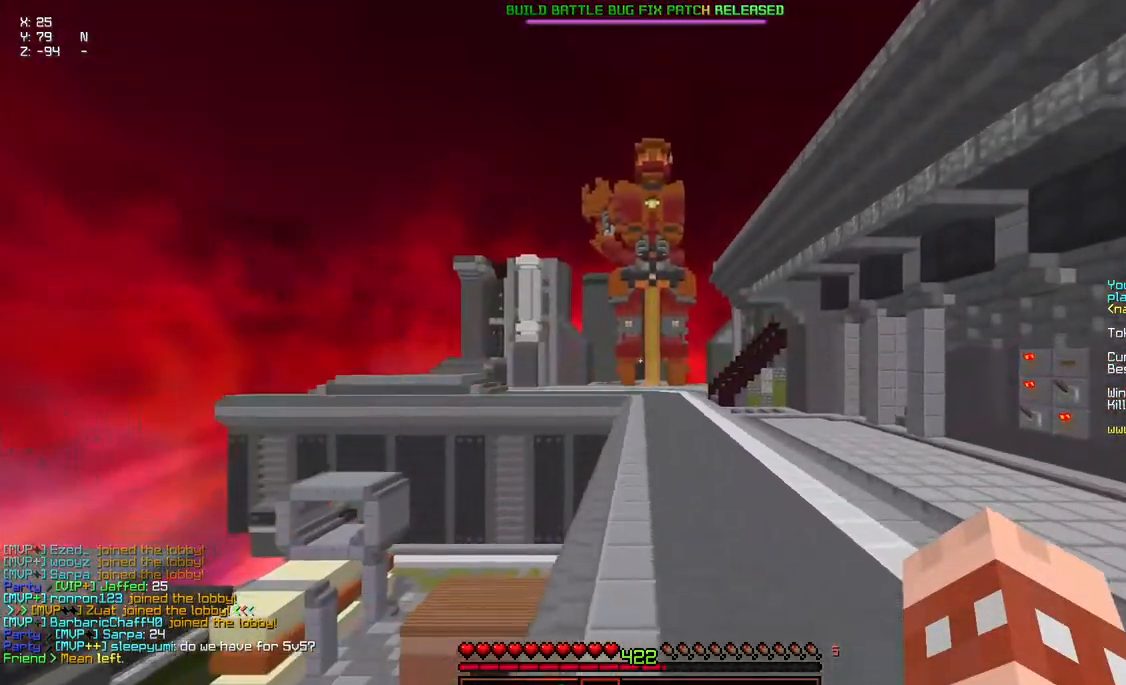
{"keys": ["a", "d", "w"], "mouse": [], "events": [[84, "a", "down"]]}
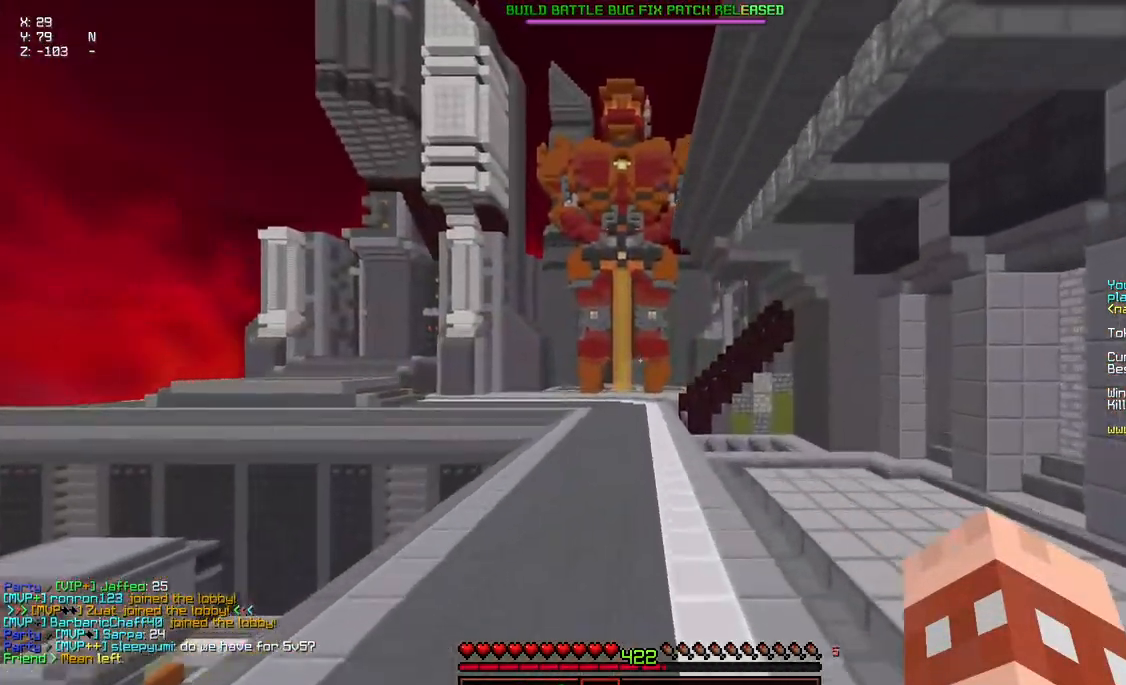
{"keys": ["a", "w"], "mouse": [], "events": [[400, "d", "up"]]}
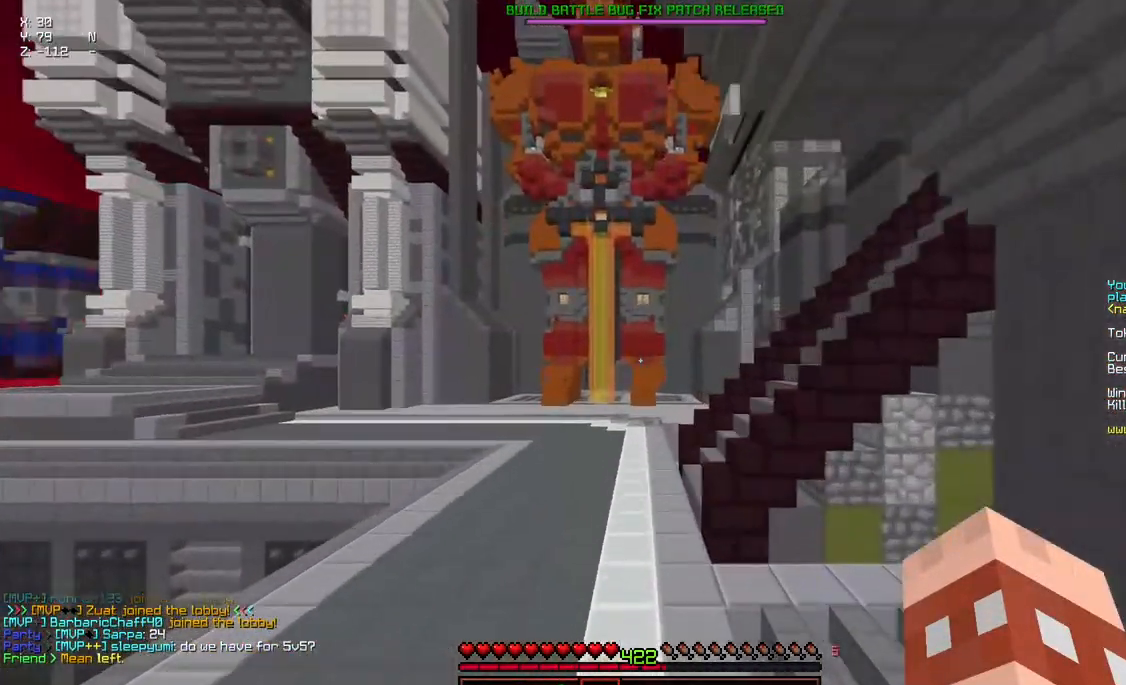
{"keys": ["w"], "mouse": [], "events": [[317, "a", "up"]]}